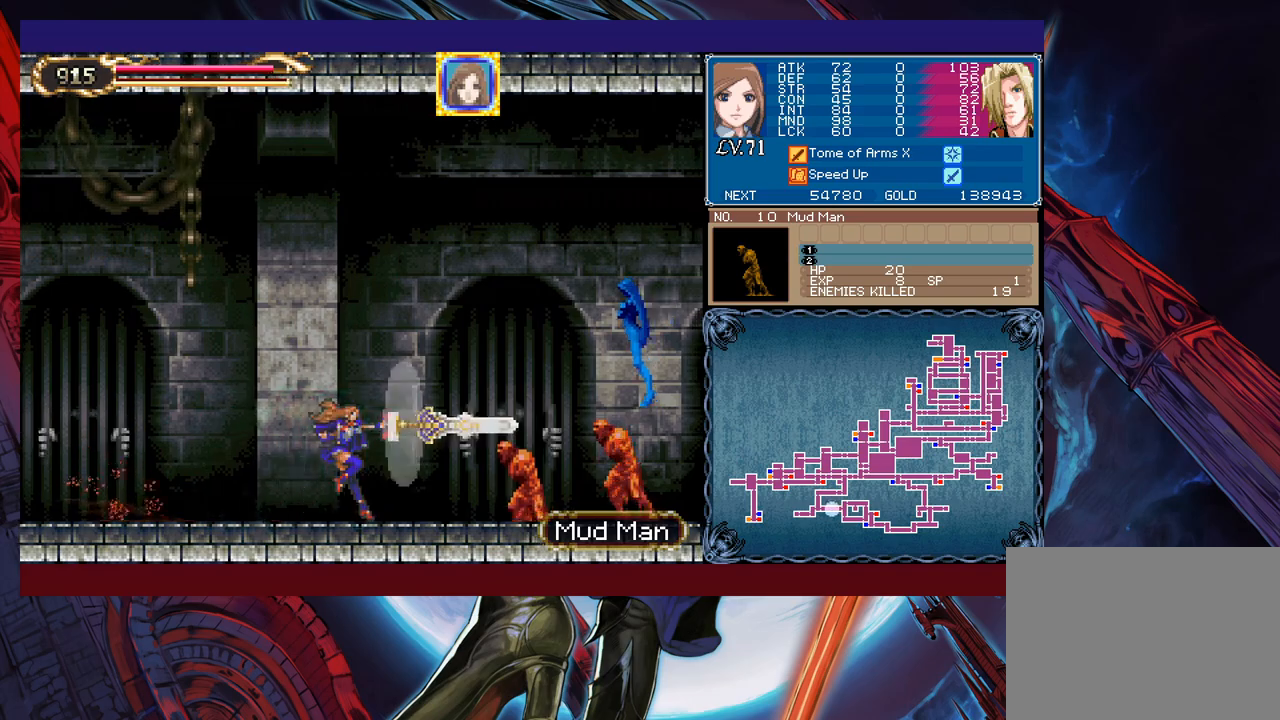
Gameplay with a controller (Xbox layout); each line is a JSON object with the inputs held at the frame after it. "events" lists button and stick changes between this image and that frame as [ms after this image, input, new state], when the widget could be followed in between. Not read: L2 R2 right_stick.
{"buttons": [], "left_stick": "center", "events": [[83, "Y", "up"], [117, "left_stick", "right"], [317, "X", "down"], [367, "left_stick", "center"], [433, "X", "up"]]}
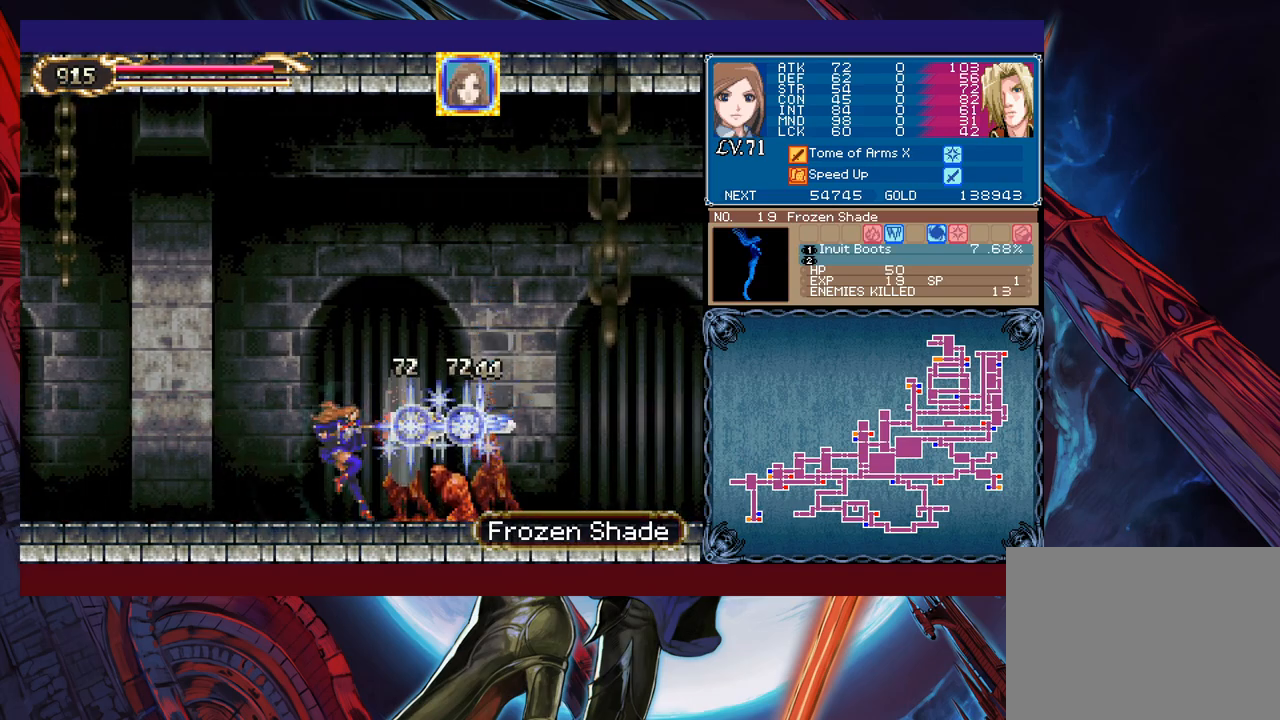
{"buttons": [], "left_stick": "right", "events": [[483, "left_stick", "right"]]}
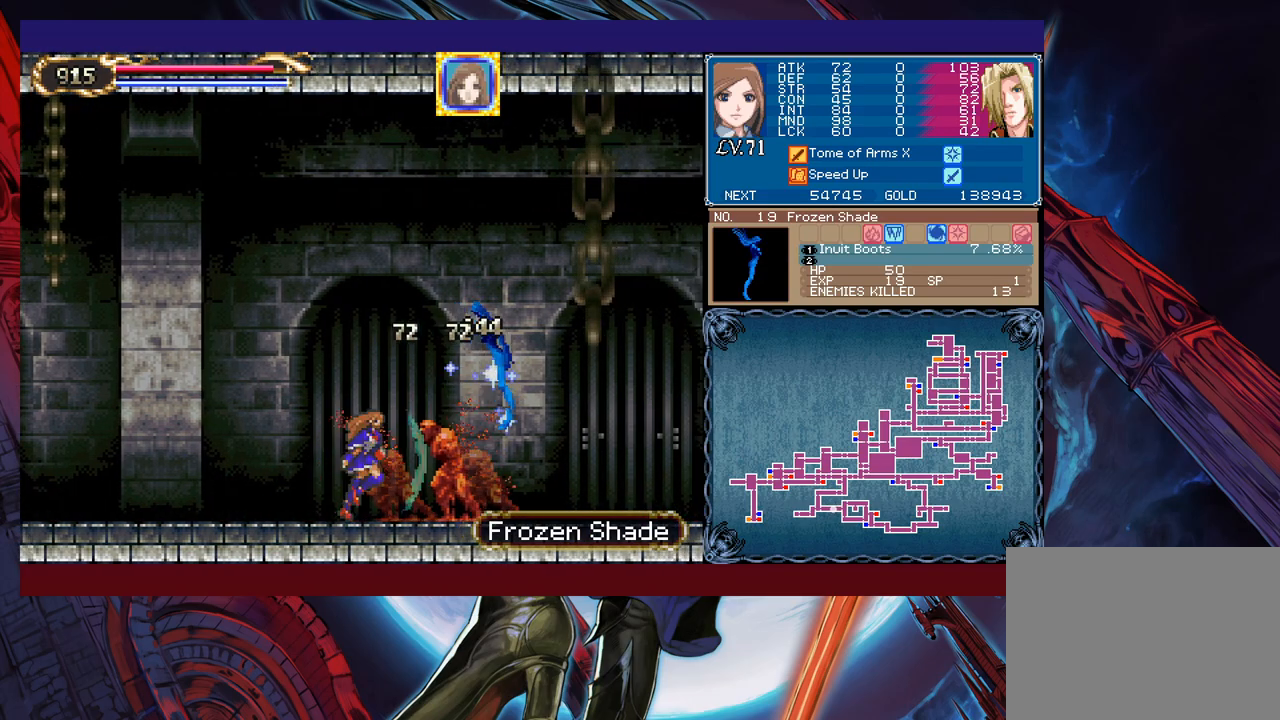
{"buttons": [], "left_stick": "right", "events": []}
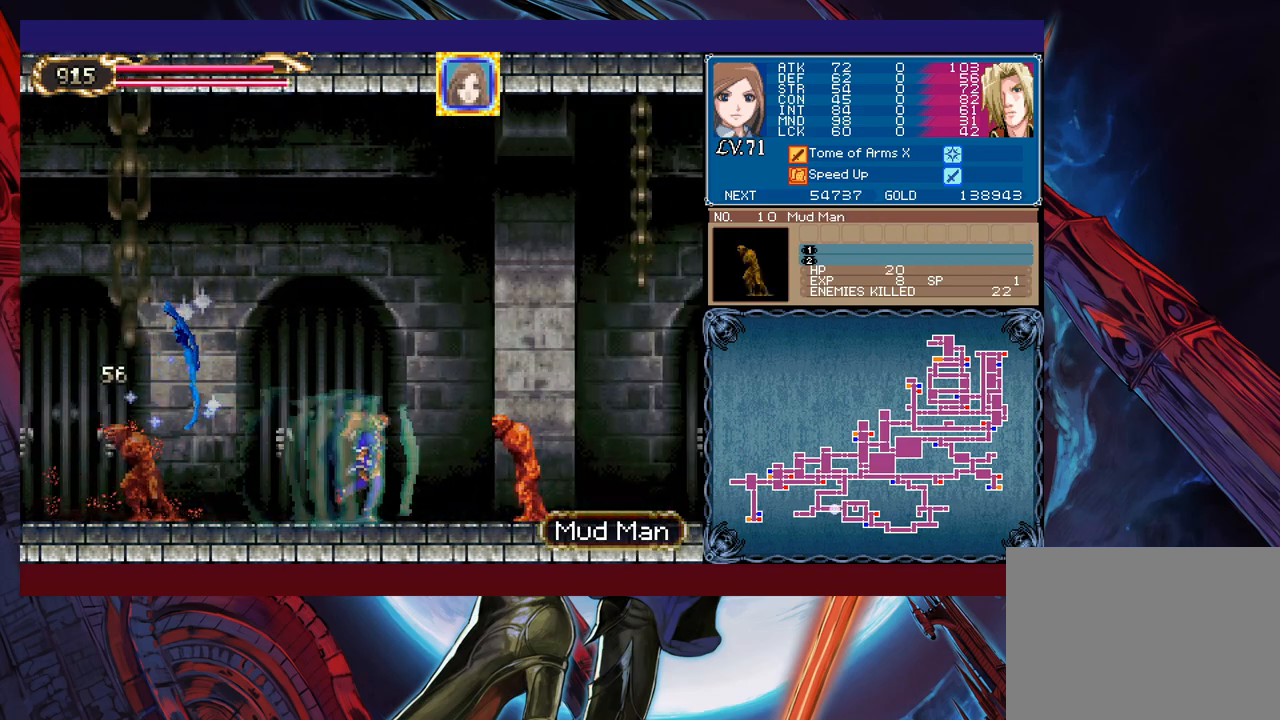
{"buttons": [], "left_stick": "right", "events": []}
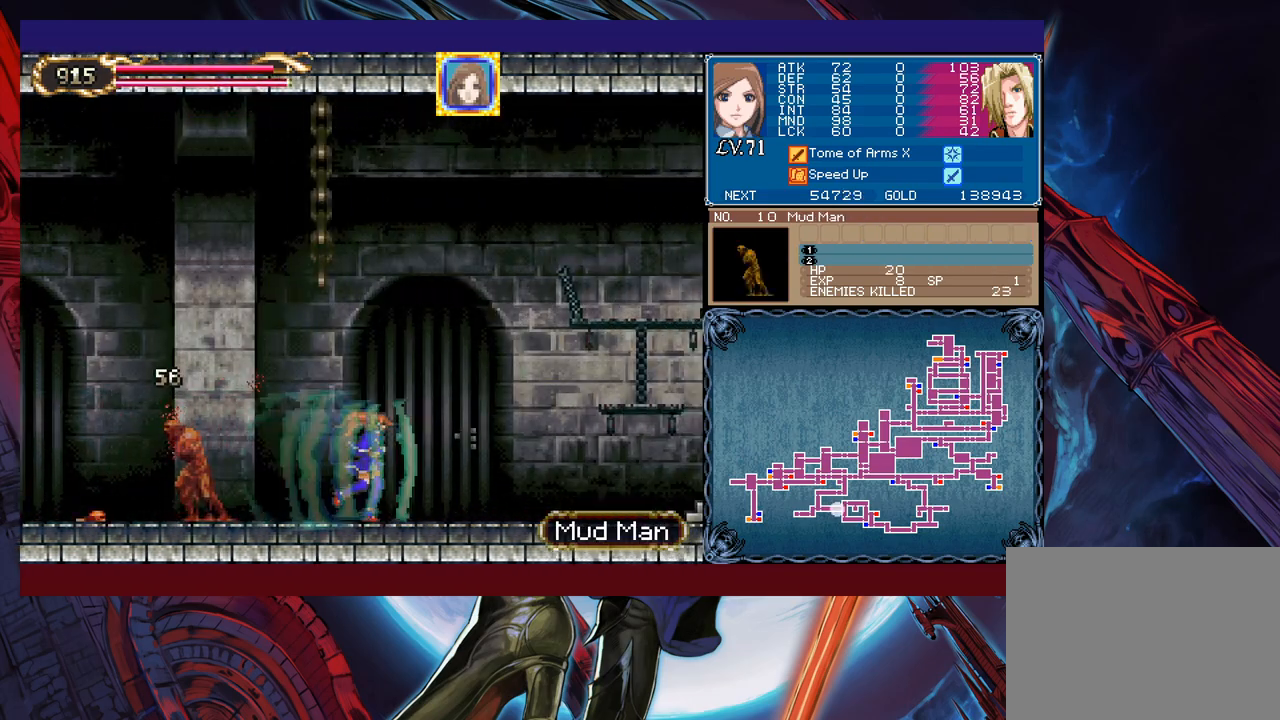
{"buttons": [], "left_stick": "right", "events": []}
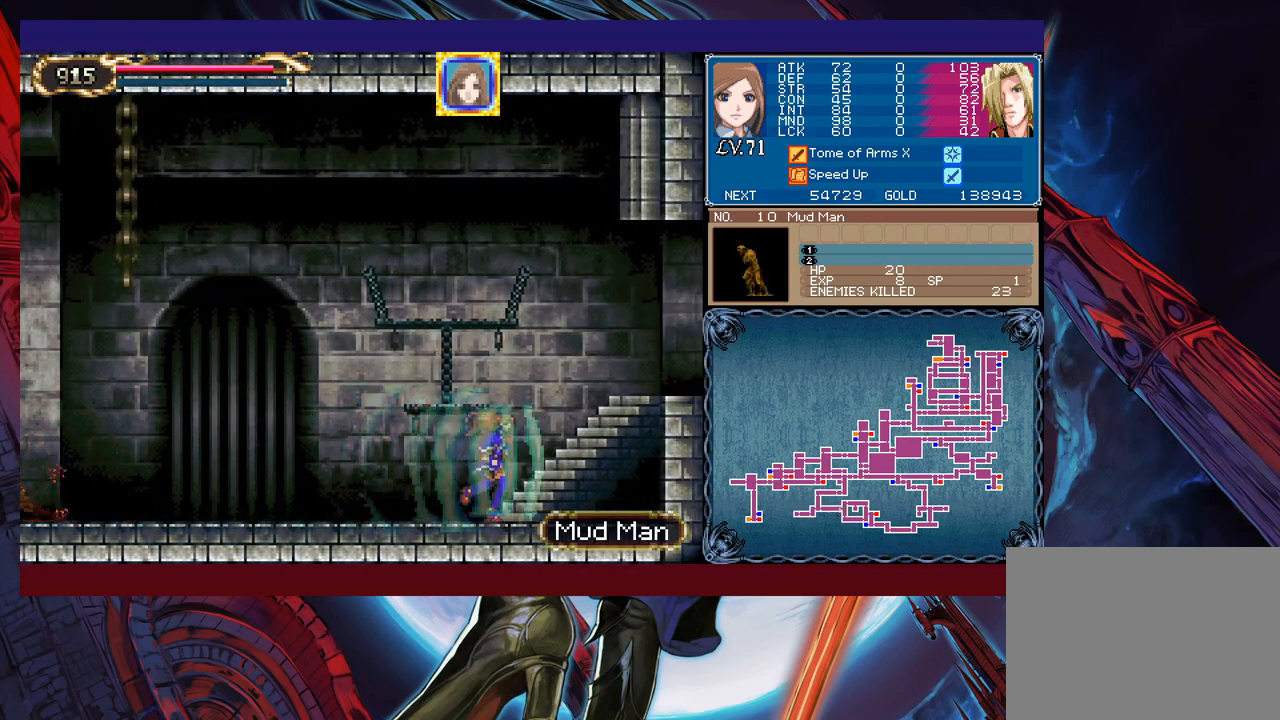
{"buttons": [], "left_stick": "right", "events": []}
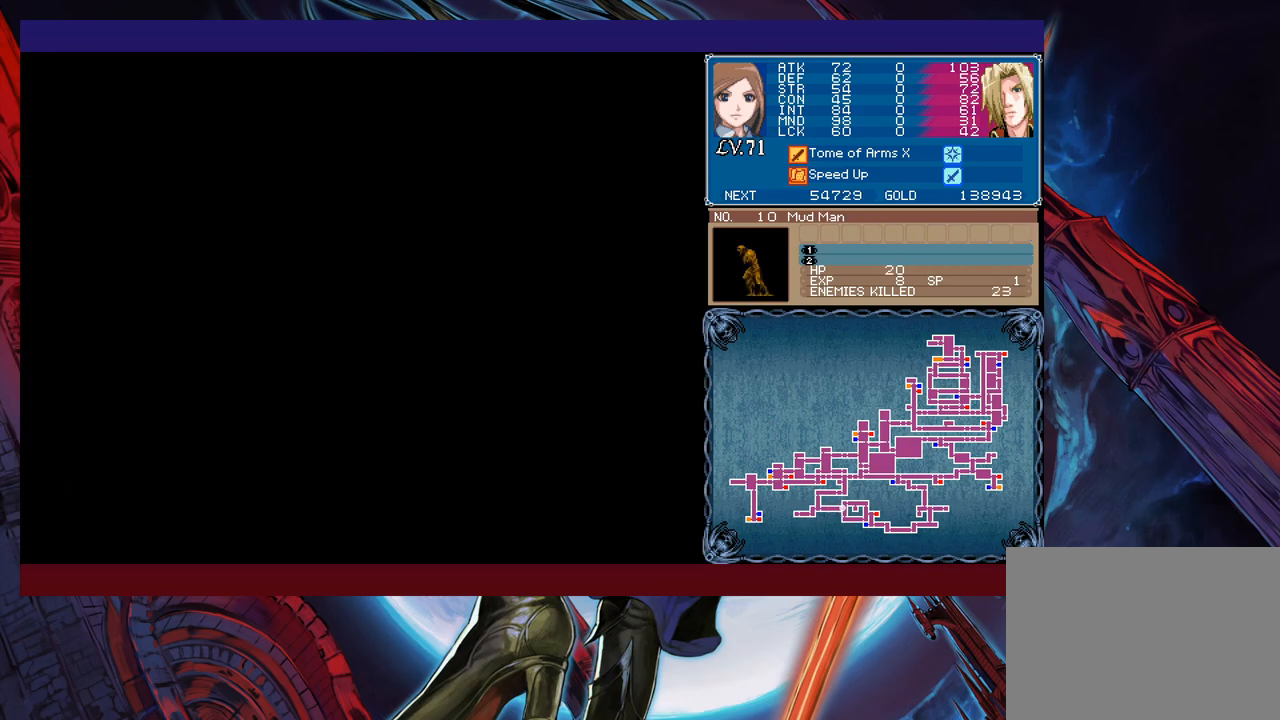
{"buttons": [], "left_stick": "right", "events": []}
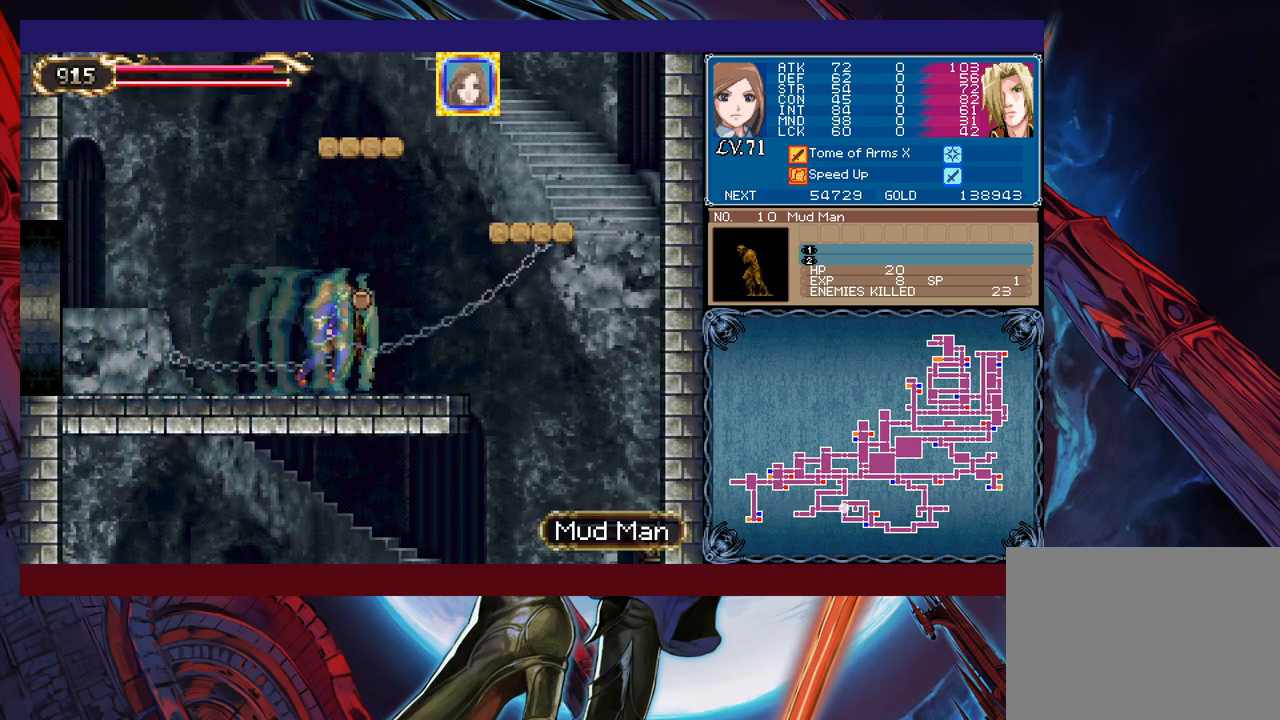
{"buttons": [], "left_stick": "left", "events": [[383, "left_stick", "left"]]}
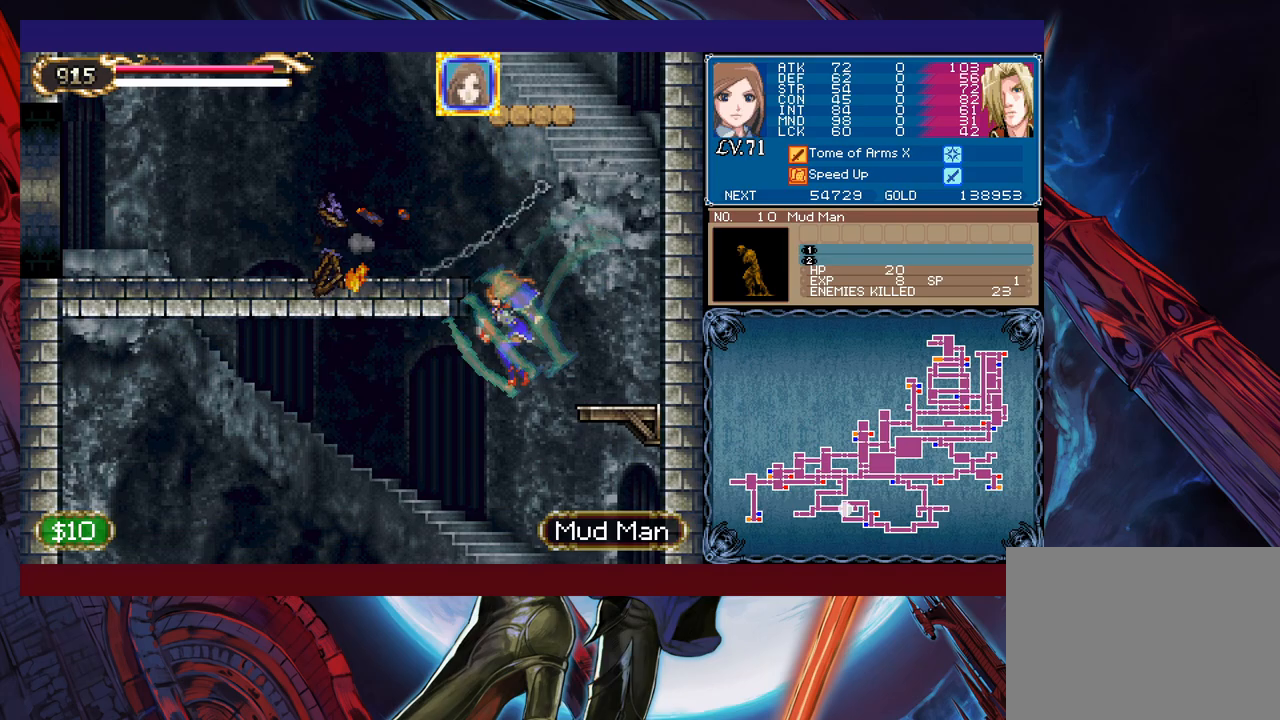
{"buttons": [], "left_stick": "left", "events": [[350, "left_stick", "right"], [467, "left_stick", "left"]]}
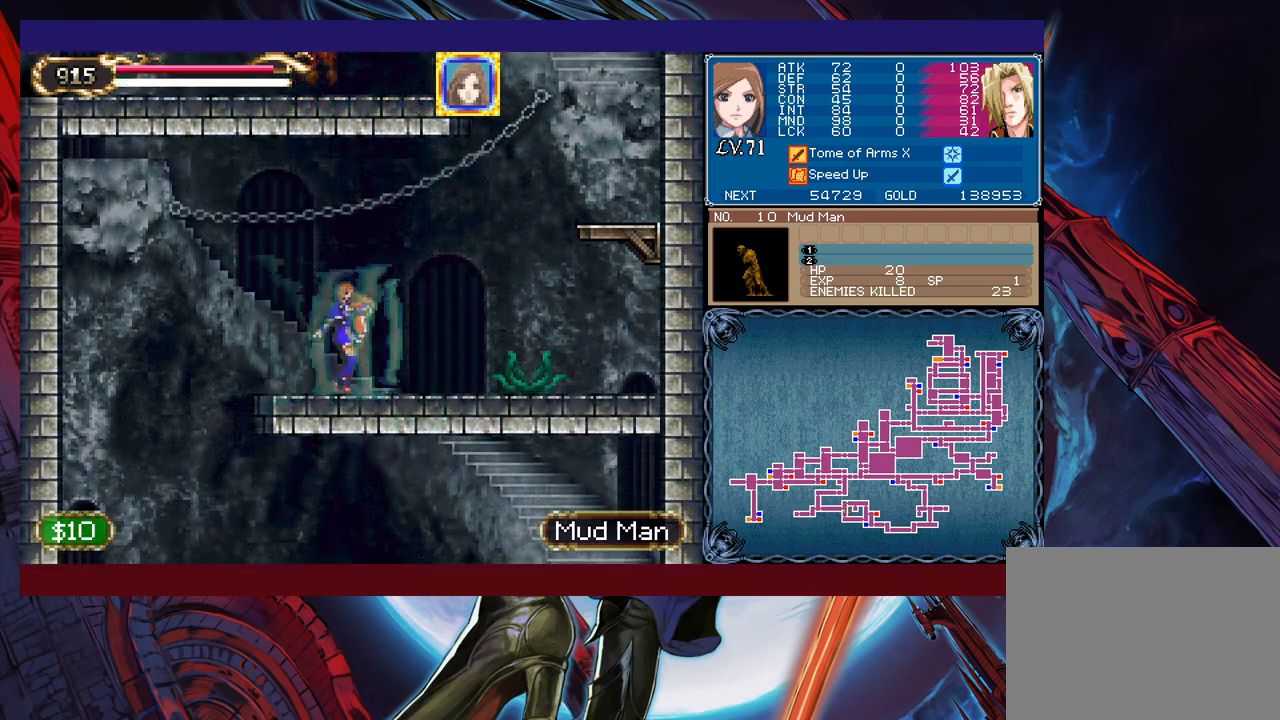
{"buttons": [], "left_stick": "right", "events": [[83, "left_stick", "right"], [233, "left_stick", "left"], [433, "left_stick", "right"]]}
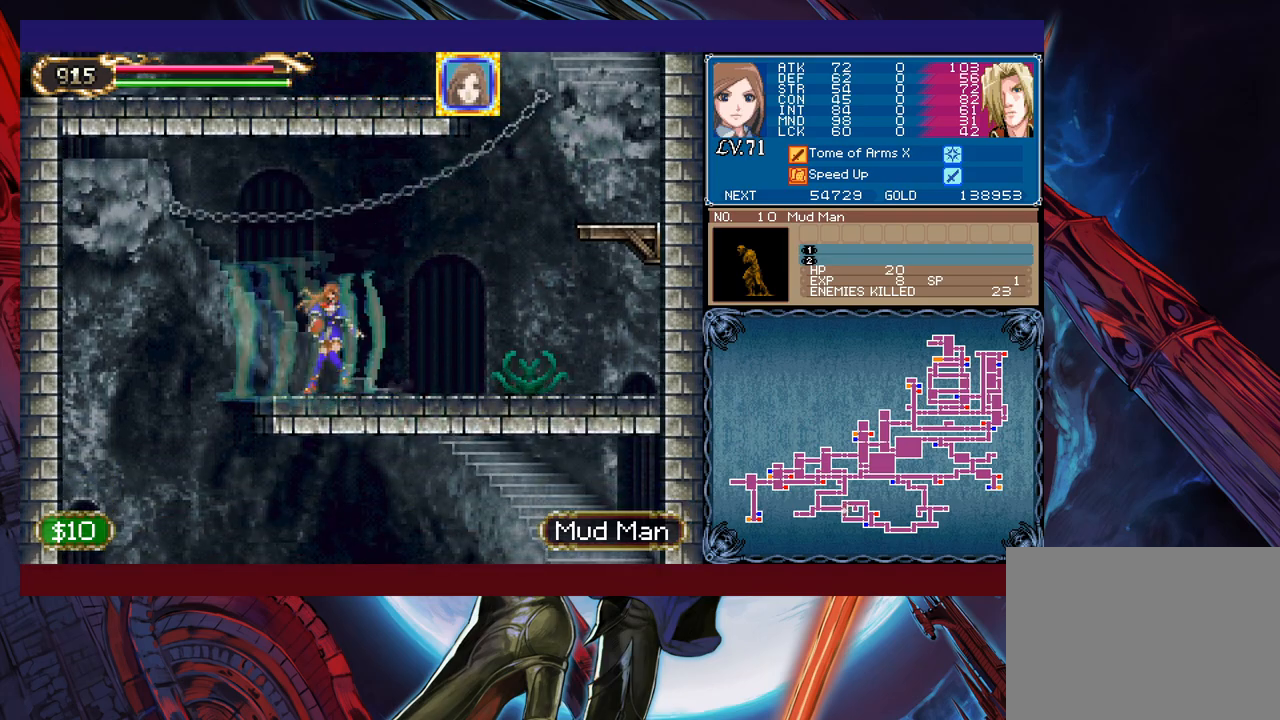
{"buttons": ["B"], "left_stick": "center", "events": [[333, "B", "down"], [433, "left_stick", "center"]]}
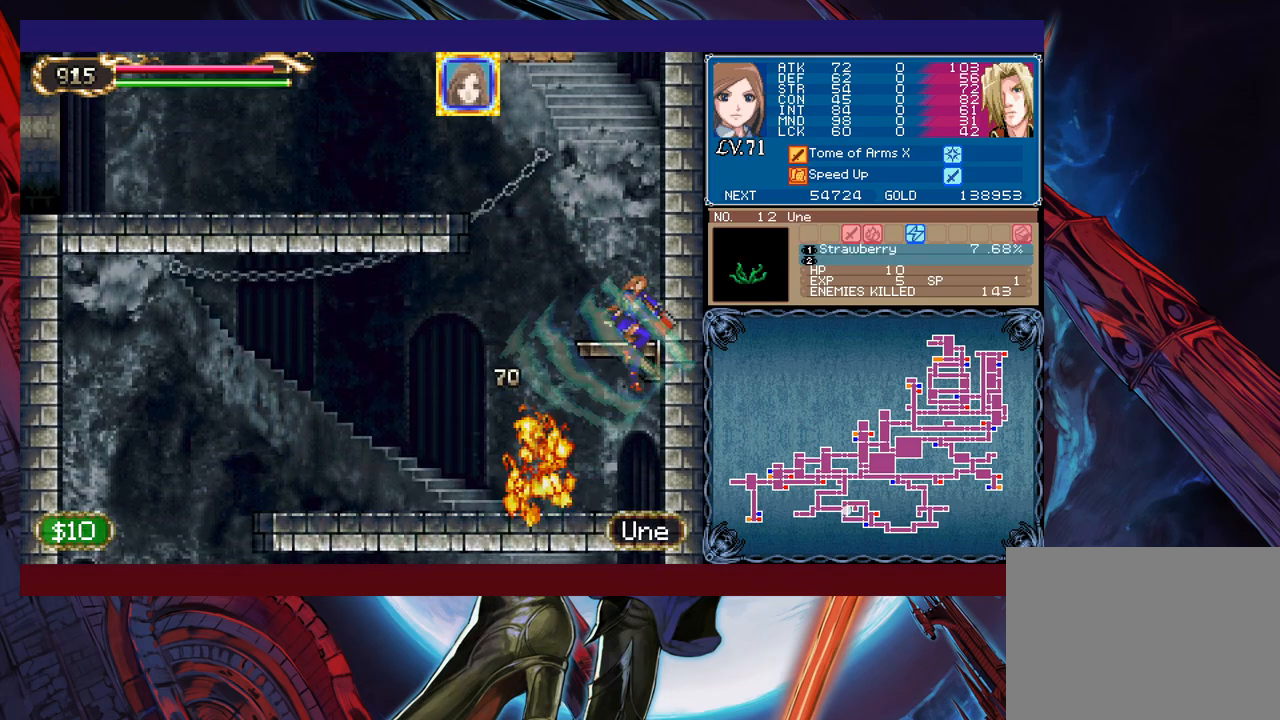
{"buttons": ["B"], "left_stick": "left", "events": [[83, "B", "up"], [83, "left_stick", "left"], [167, "B", "down"]]}
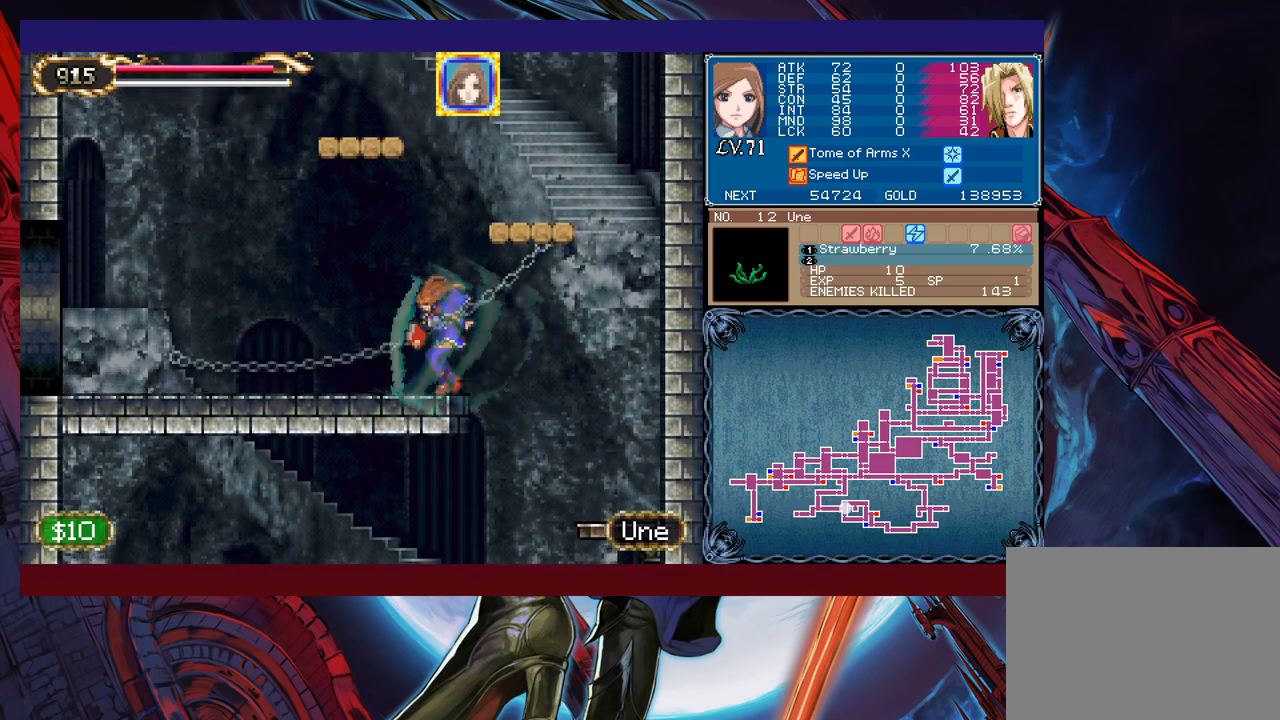
{"buttons": ["B"], "left_stick": "right", "events": [[33, "B", "up"], [133, "left_stick", "center"], [183, "left_stick", "right"], [217, "B", "down"]]}
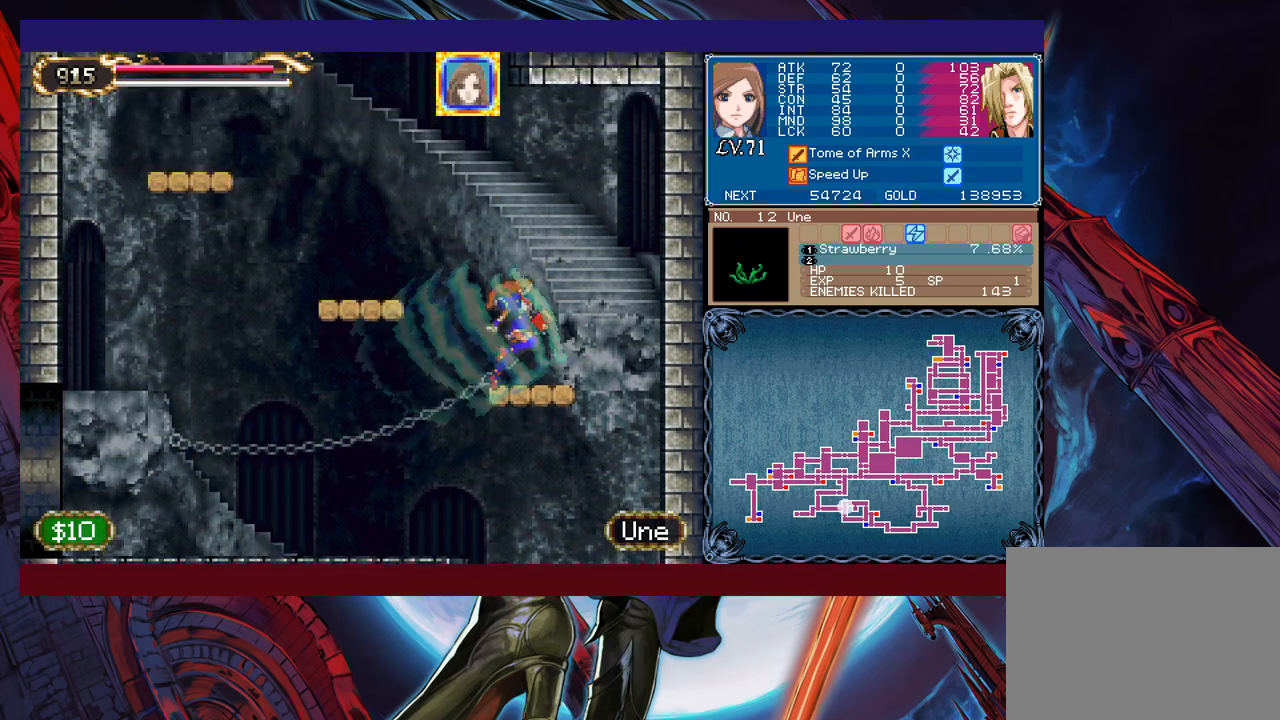
{"buttons": [], "left_stick": "left", "events": [[67, "B", "up"], [117, "B", "down"], [117, "left_stick", "left"], [333, "B", "up"]]}
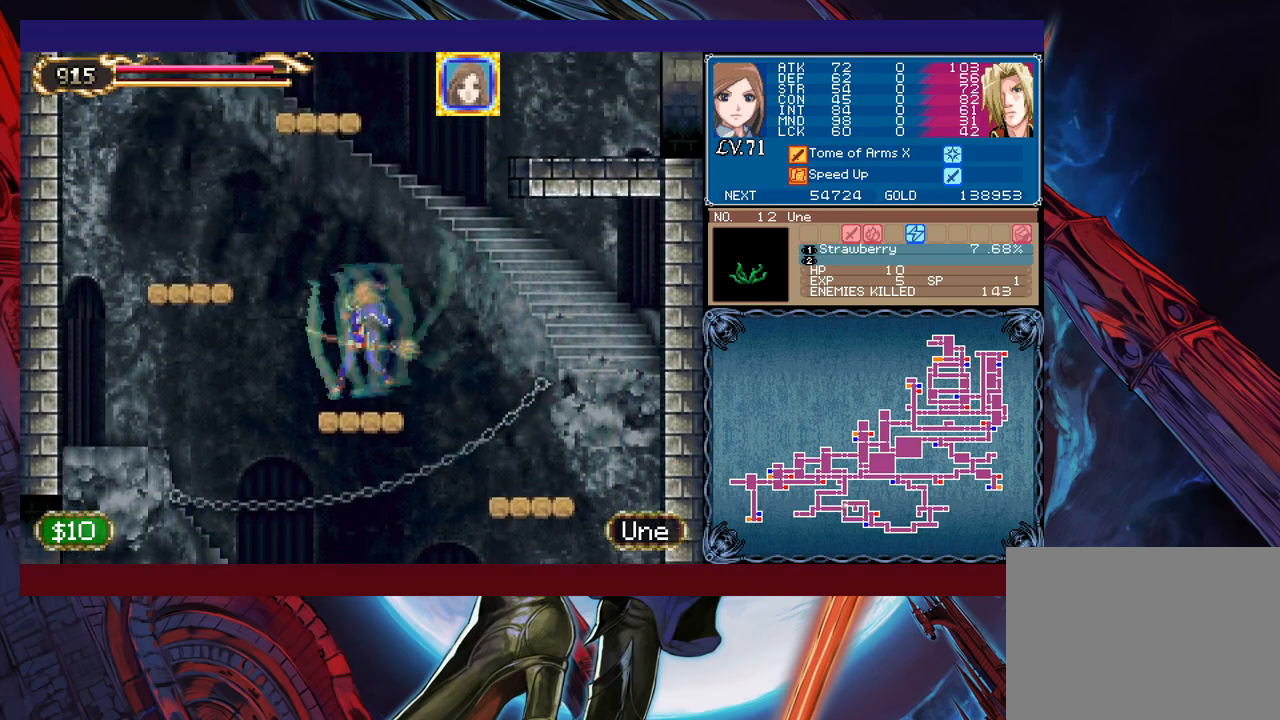
{"buttons": ["B"], "left_stick": "right", "events": [[17, "left_stick", "right"], [83, "left_stick", "left"], [117, "B", "down"], [233, "left_stick", "right"], [433, "B", "up"], [483, "B", "down"]]}
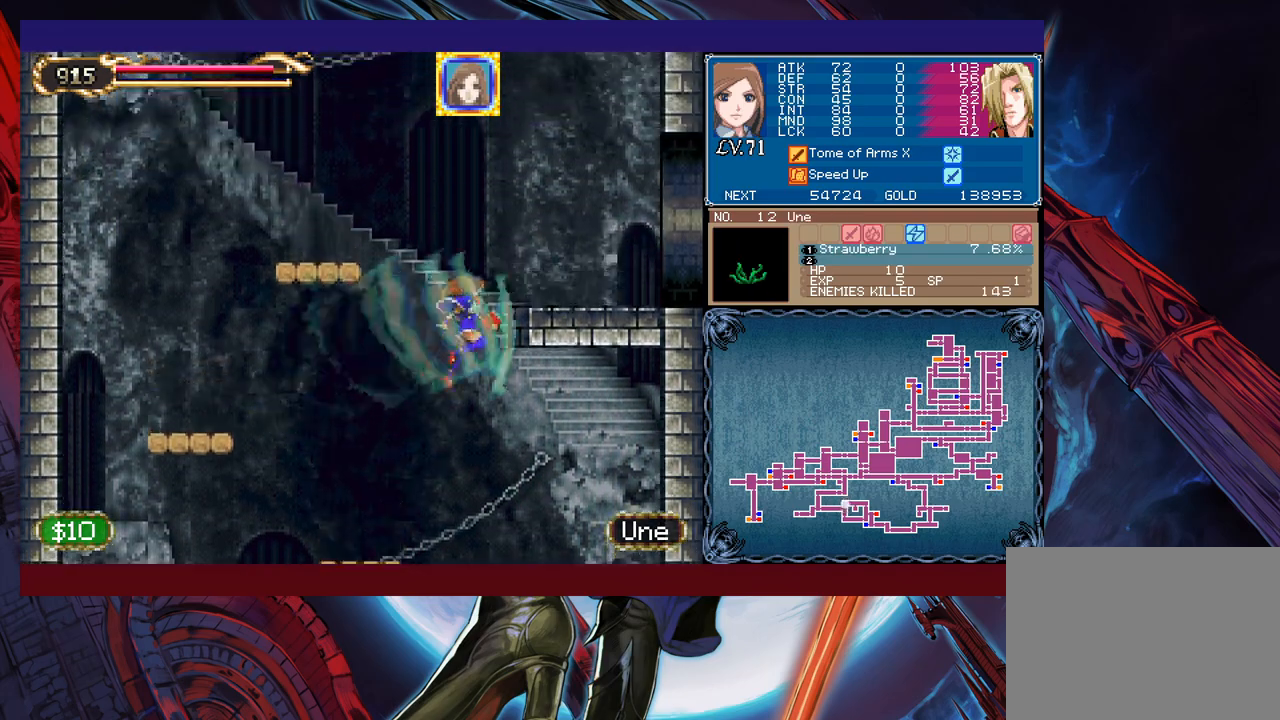
{"buttons": [], "left_stick": "right", "events": [[333, "B", "up"]]}
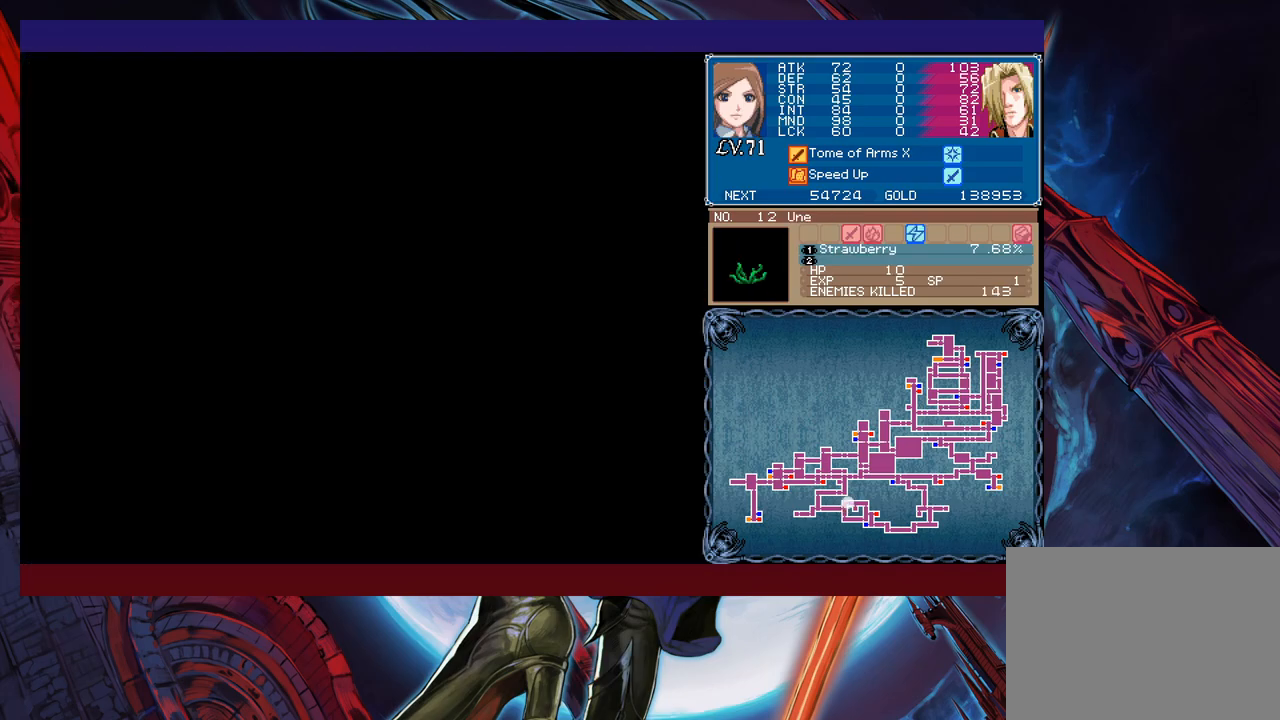
{"buttons": ["B"], "left_stick": "right", "events": [[417, "B", "down"]]}
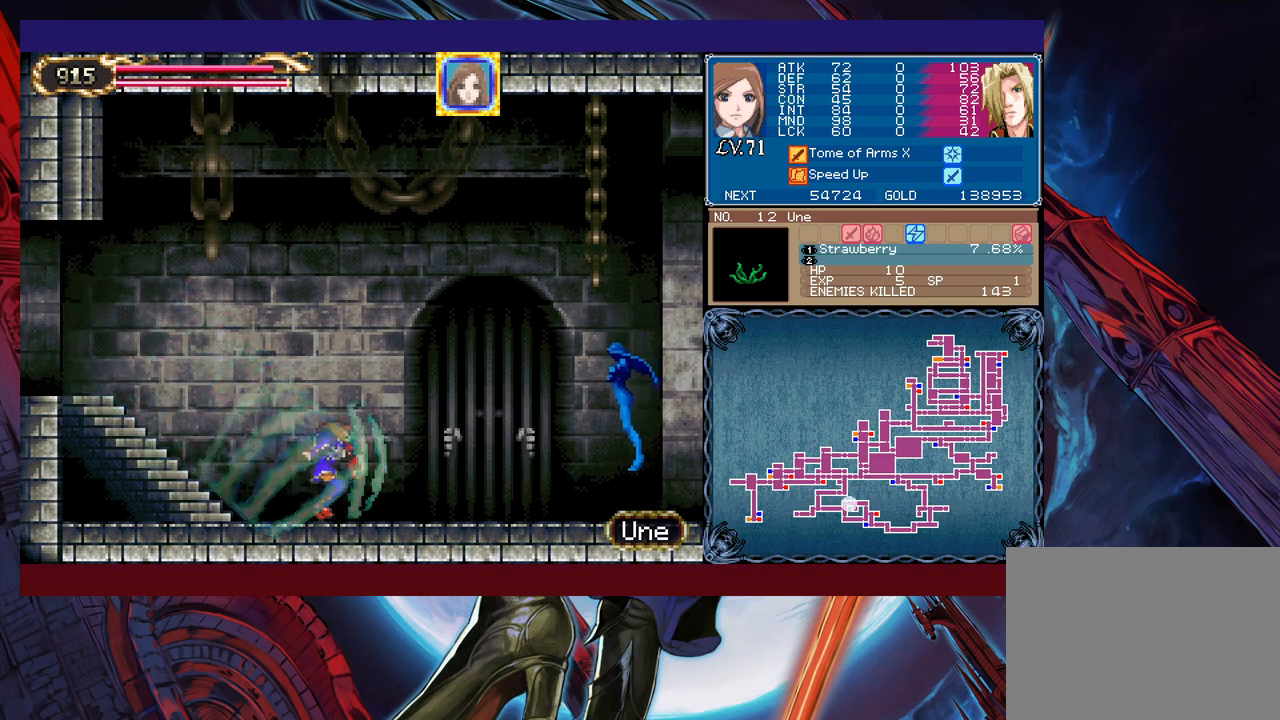
{"buttons": [], "left_stick": "right", "events": [[33, "B", "up"], [117, "X", "down"], [233, "X", "up"], [317, "left_stick", "down-right"], [367, "Y", "down"], [433, "Y", "up"], [467, "left_stick", "right"]]}
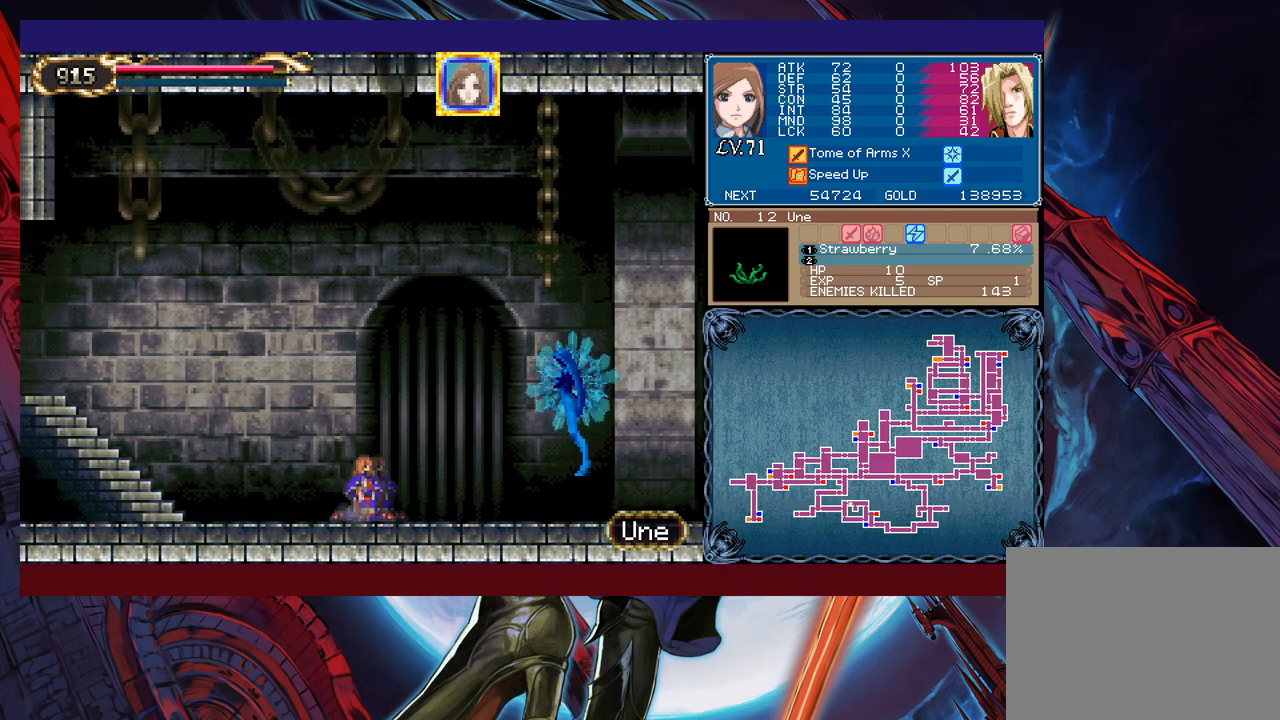
{"buttons": ["Y"], "left_stick": "right", "events": [[233, "X", "down"], [333, "X", "up"], [333, "left_stick", "down-right"], [383, "Y", "down"], [483, "left_stick", "right"]]}
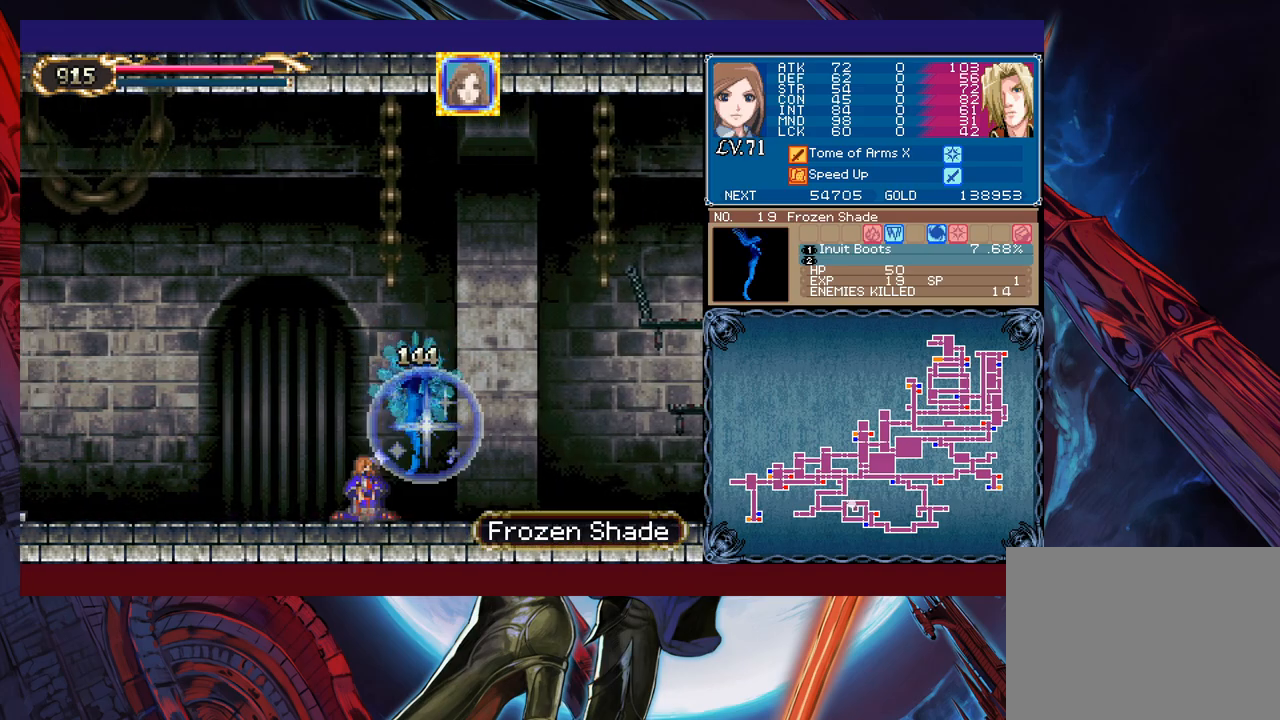
{"buttons": [], "left_stick": "right", "events": [[33, "Y", "up"]]}
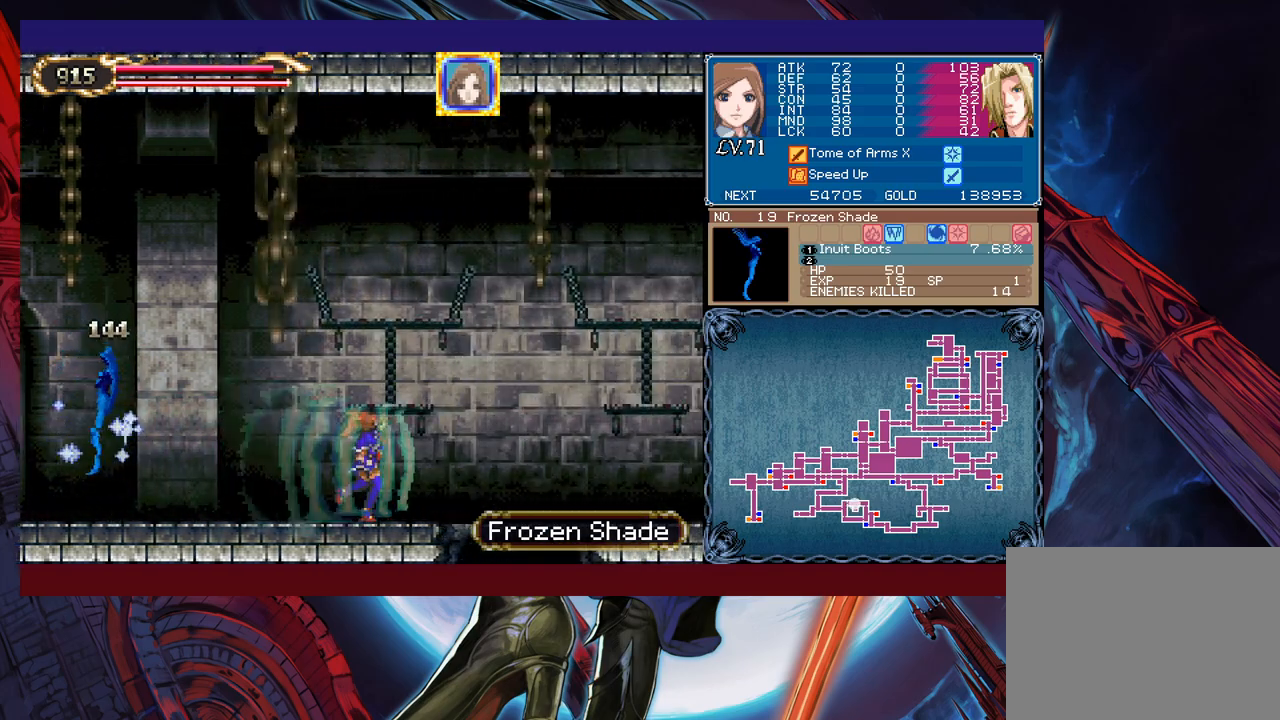
{"buttons": [], "left_stick": "right", "events": []}
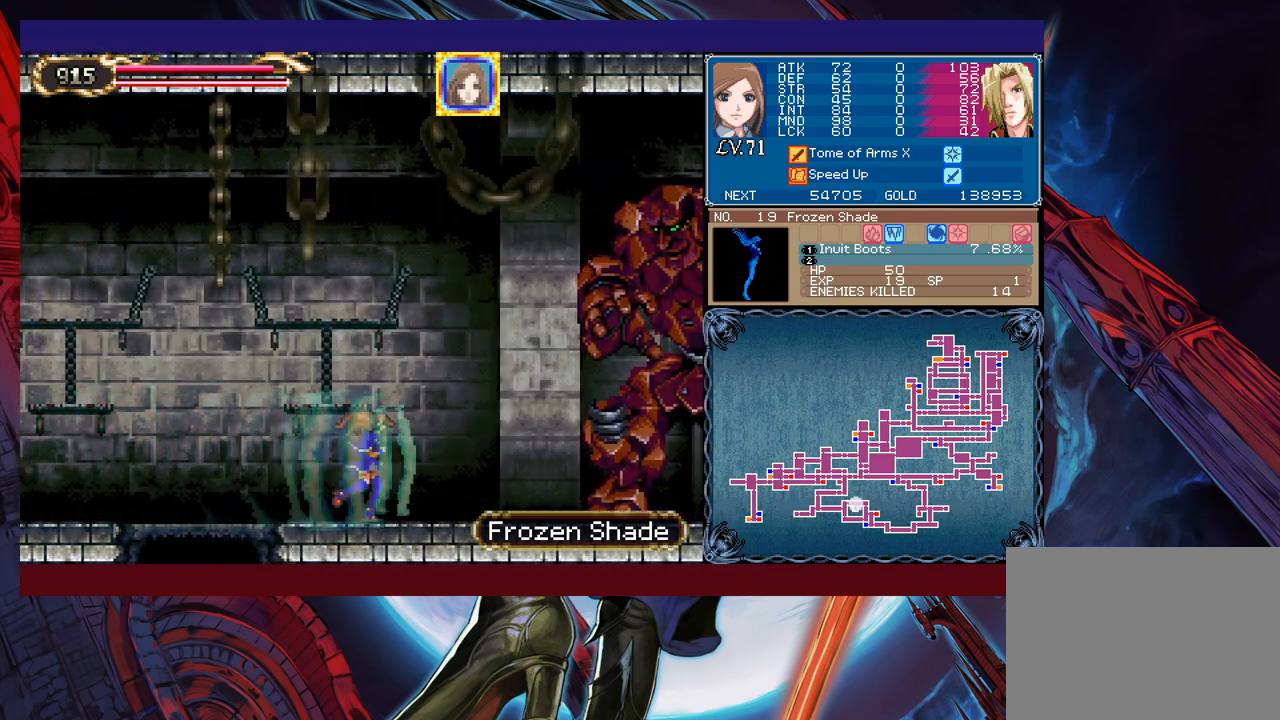
{"buttons": [], "left_stick": "center", "events": [[133, "X", "down"], [183, "X", "up"], [183, "left_stick", "down-right"], [233, "Y", "down"], [333, "Y", "up"], [367, "left_stick", "right"], [467, "left_stick", "center"]]}
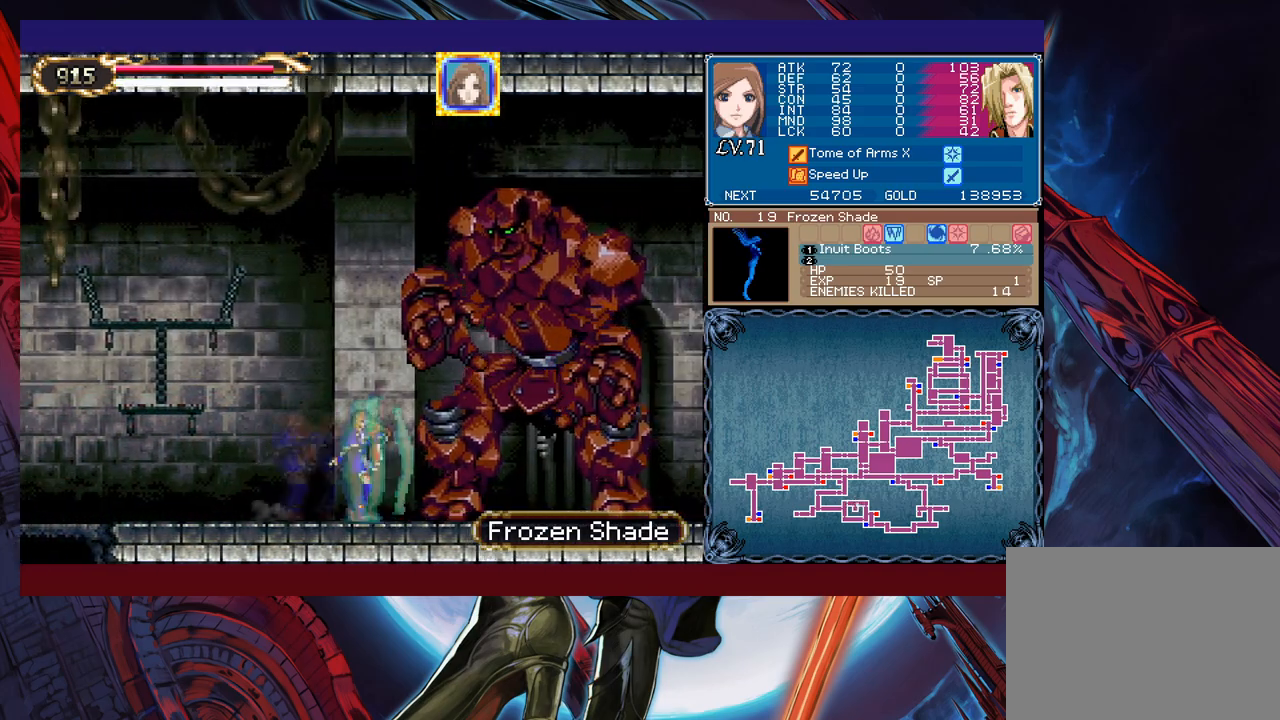
{"buttons": [], "left_stick": "center", "events": [[83, "X", "down"], [183, "X", "up"], [283, "Y", "down"], [383, "left_stick", "down"], [417, "Y", "up"], [483, "left_stick", "center"]]}
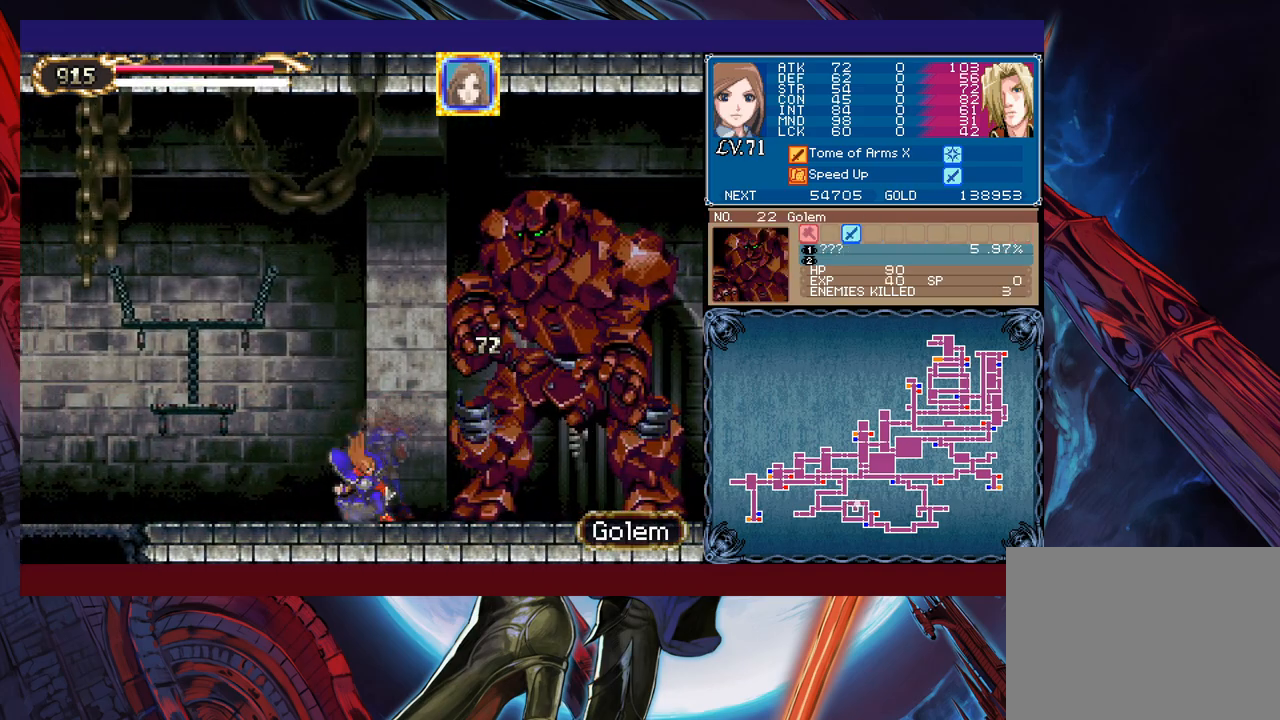
{"buttons": [], "left_stick": "down", "events": [[217, "X", "down"], [283, "X", "up"], [333, "Y", "down"], [433, "left_stick", "down"], [467, "Y", "up"]]}
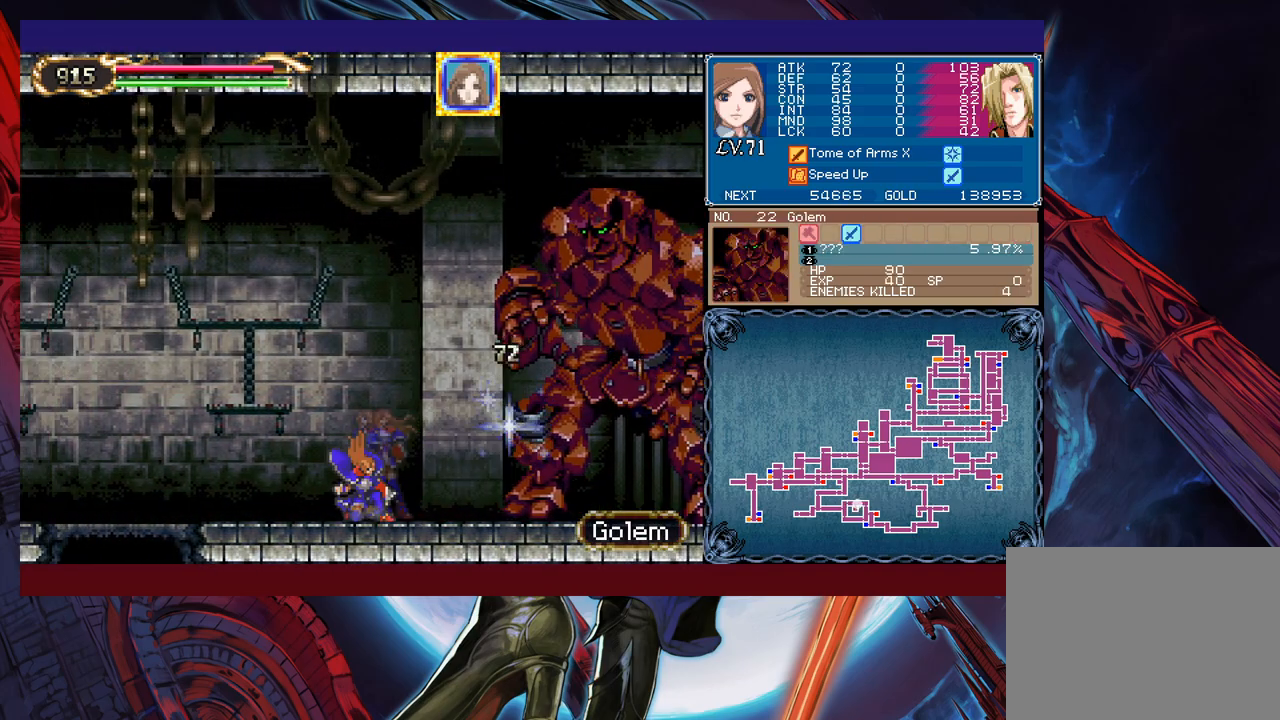
{"buttons": [], "left_stick": "left", "events": [[67, "left_stick", "left"], [267, "left_stick", "right"], [367, "left_stick", "left"]]}
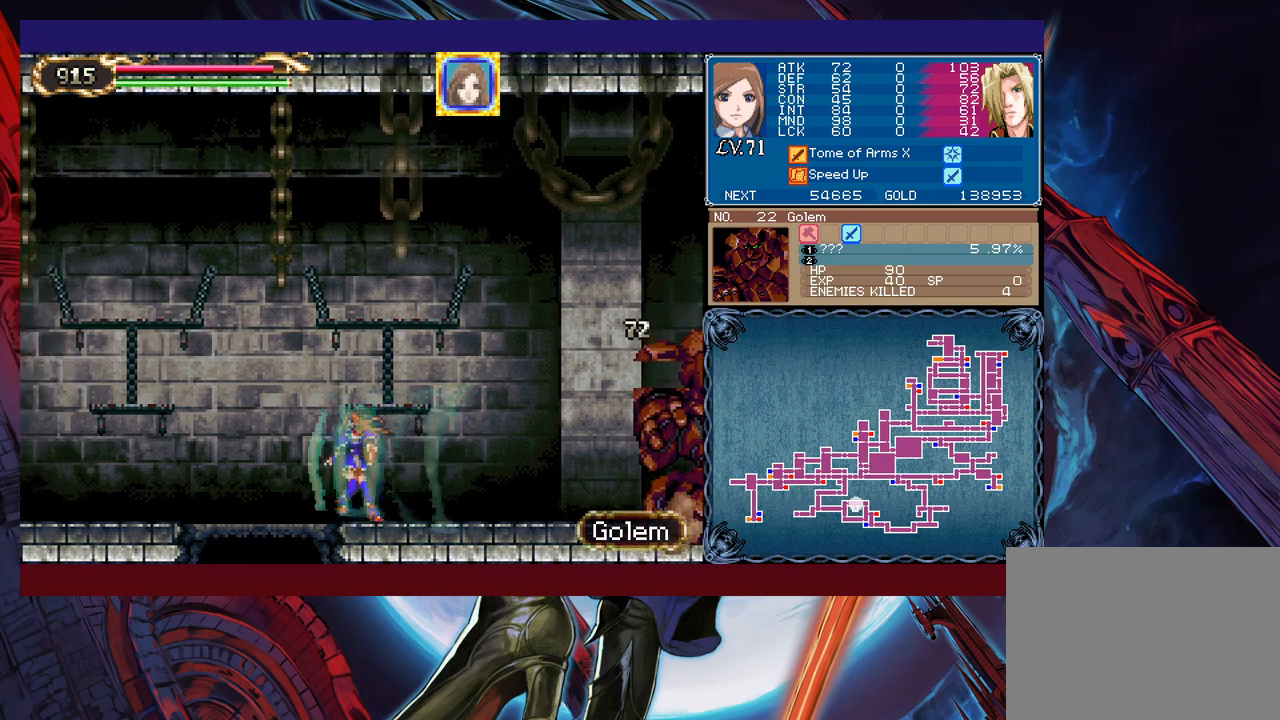
{"buttons": ["B"], "left_stick": "right", "events": [[83, "B", "down"], [83, "left_stick", "down"], [183, "B", "up"], [233, "left_stick", "center"], [417, "B", "down"], [483, "left_stick", "right"]]}
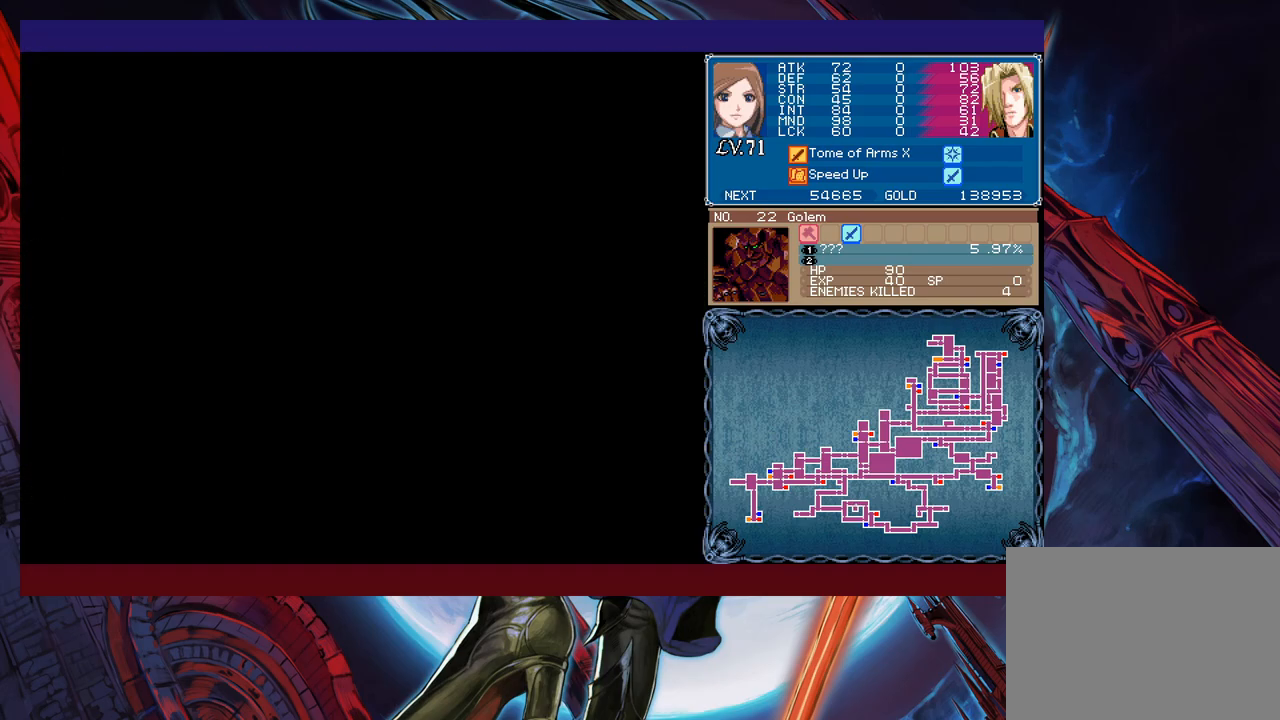
{"buttons": ["X"], "left_stick": "right", "events": [[283, "B", "up"], [317, "X", "down"]]}
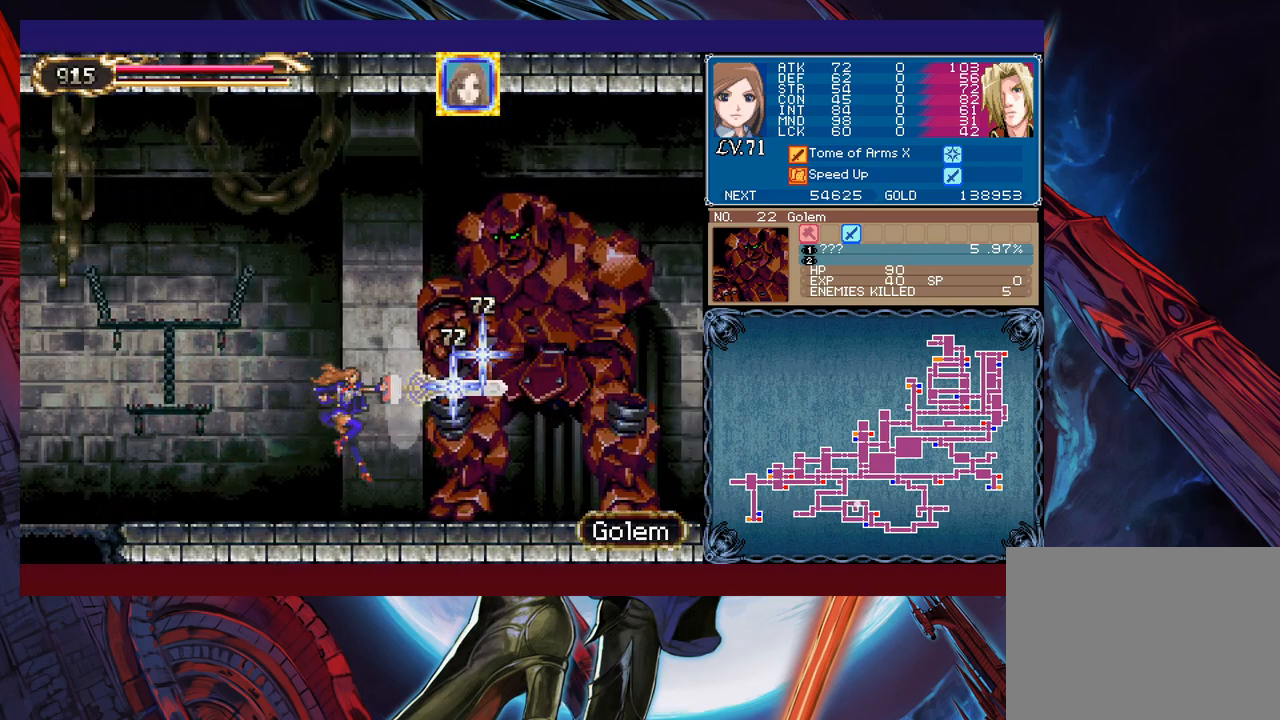
{"buttons": [], "left_stick": "center", "events": [[33, "X", "up"], [83, "left_stick", "center"], [333, "X", "down"], [383, "X", "up"]]}
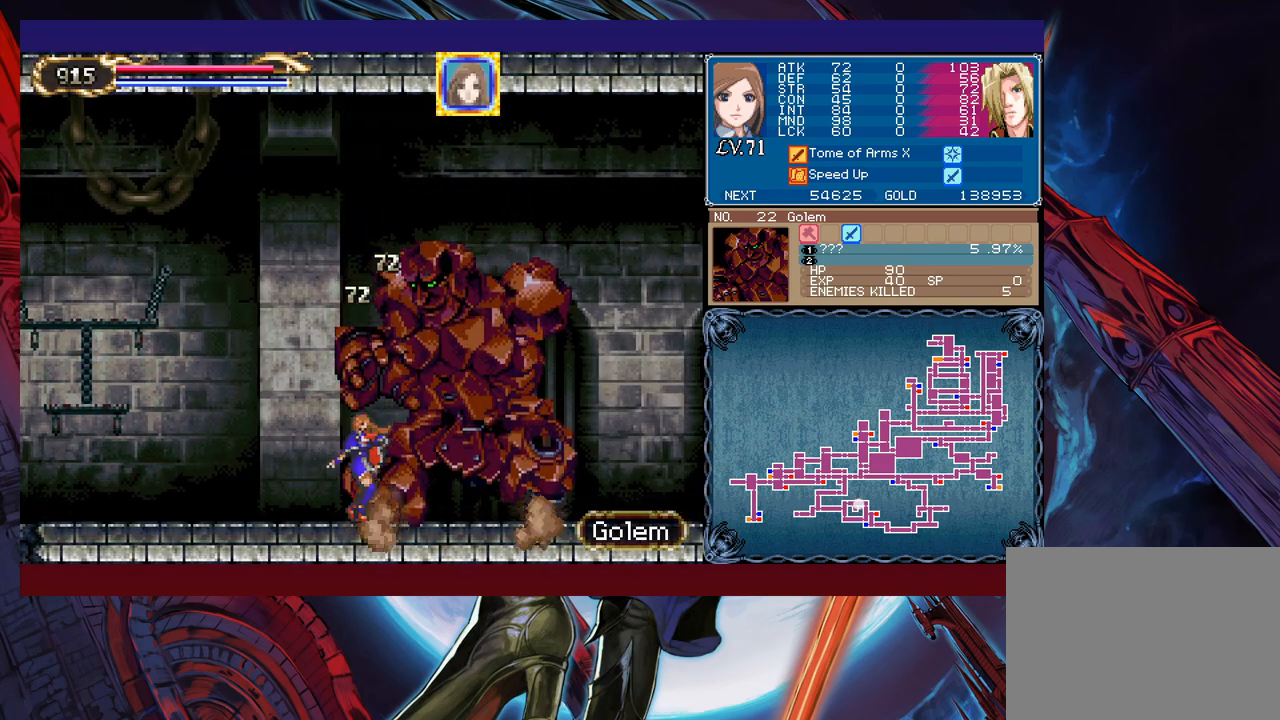
{"buttons": [], "left_stick": "left", "events": [[83, "left_stick", "left"]]}
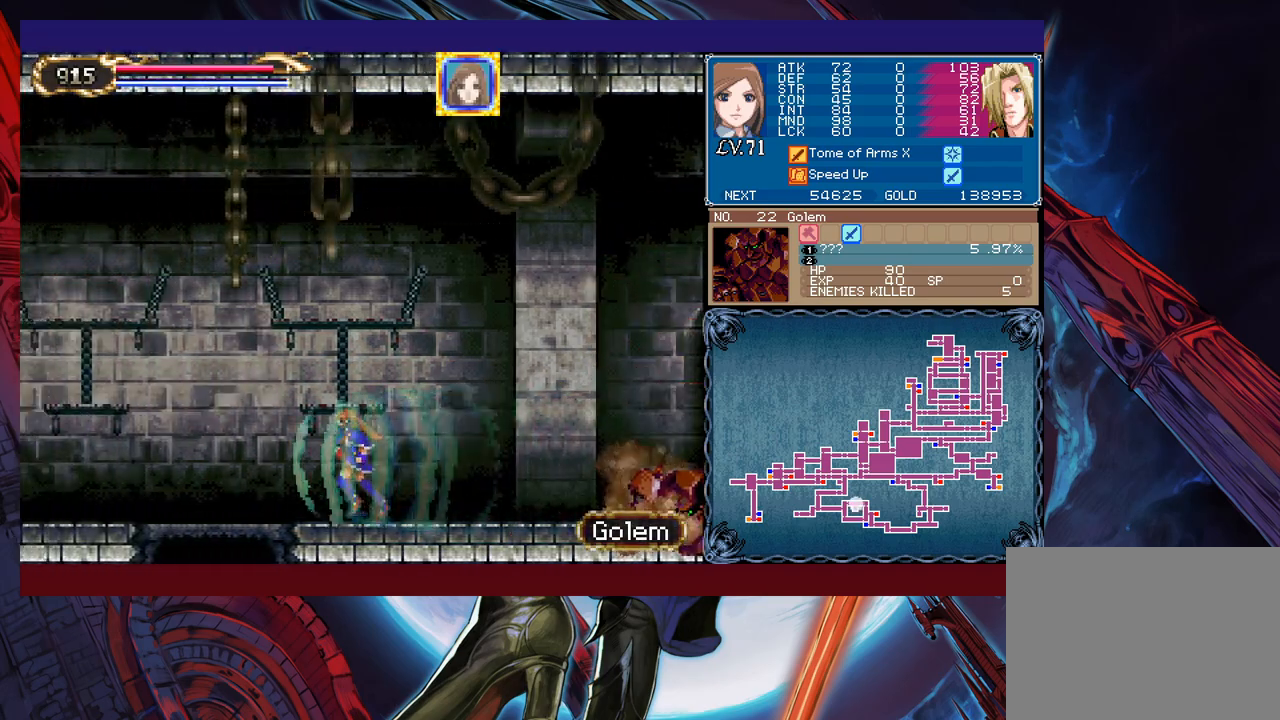
{"buttons": [], "left_stick": "center", "events": [[233, "B", "down"], [233, "left_stick", "down"], [333, "B", "up"], [333, "left_stick", "center"]]}